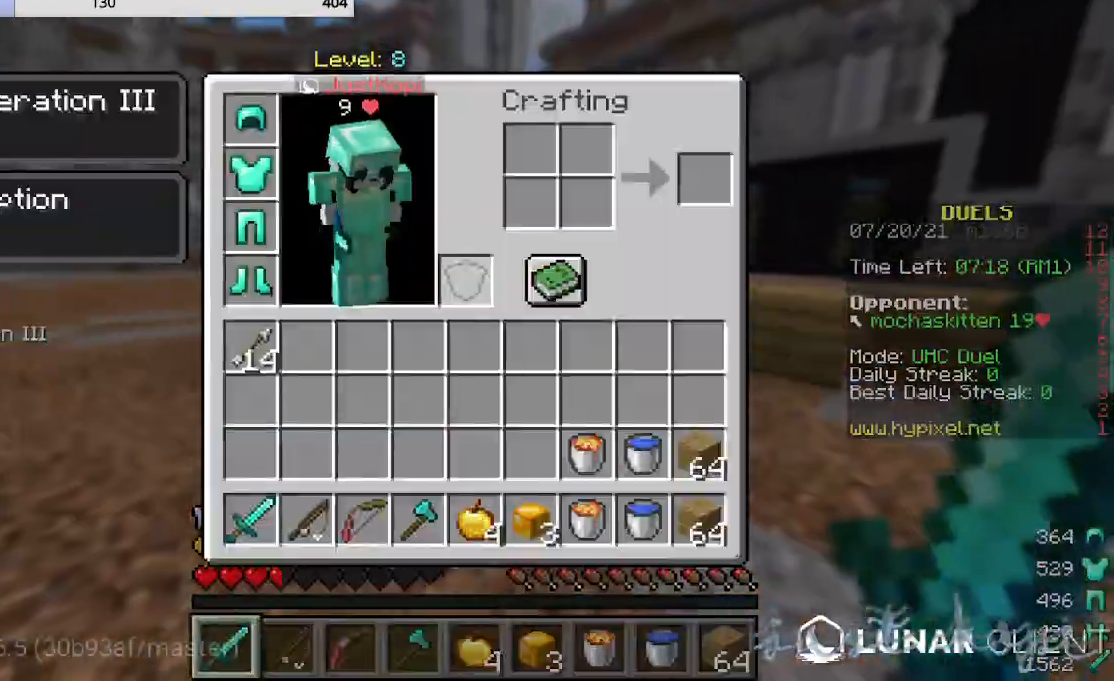
Gameplay with keyboard and mouse; each line is a JSON object with the keys and mouse buttons held at the frame after it. "events" lists presses ("down") and releases ("up") of "a", "d", "s", "w", "mouse_left" and "mouse_right" between this image and that frame as [ms after this image, input, new state], when the widget could be followed in between. "mouse_left", "mouse_right" = the "left", "right" buttons of the "mouse" list. No other keys are recorded. Fast repeated clicks can show as one long hold. Mouse movement is not recorded.
{"keys": [], "mouse": [], "events": []}
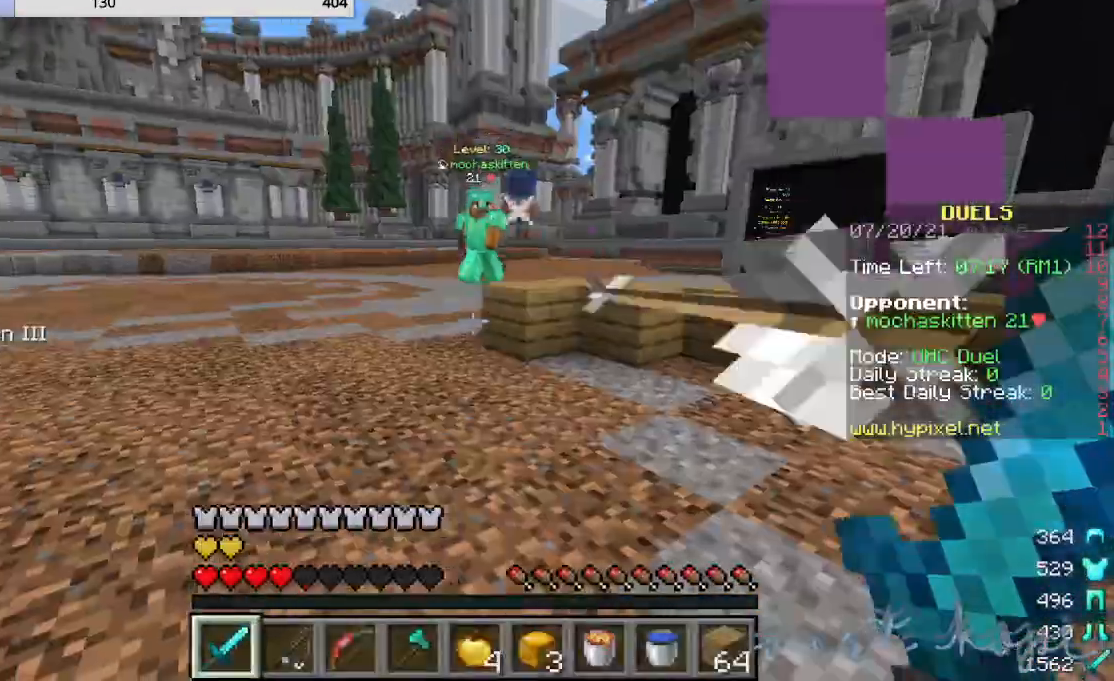
{"keys": [], "mouse": [], "events": [[80, "s", "down"], [520, "s", "up"]]}
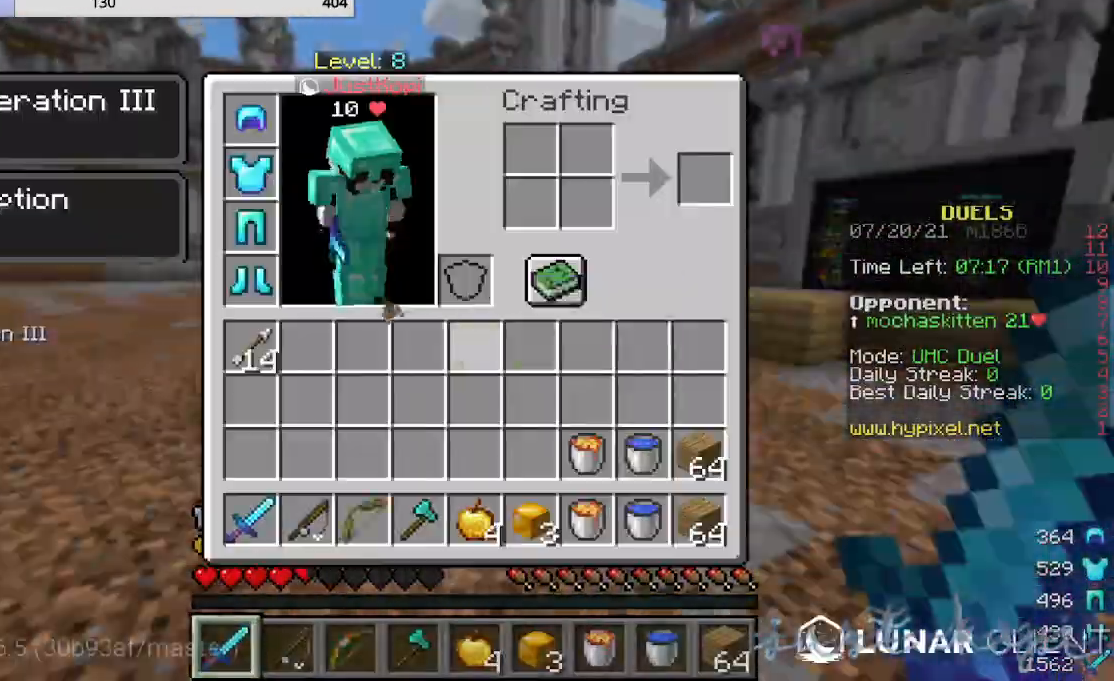
{"keys": [], "mouse": [], "events": []}
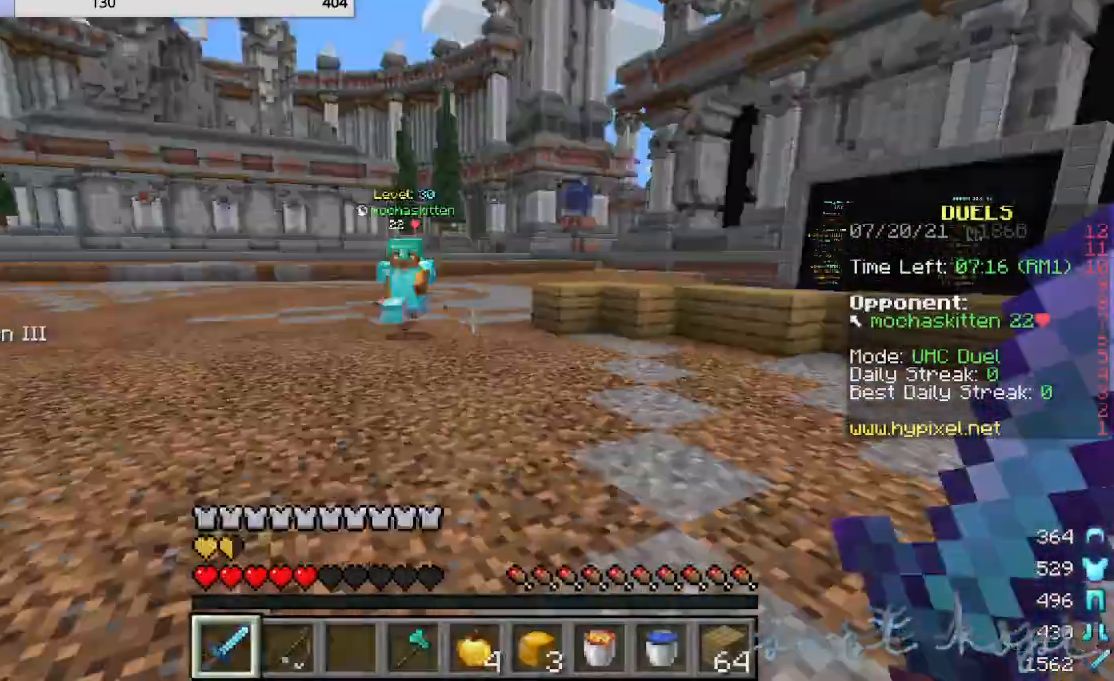
{"keys": ["w"], "mouse": ["left"], "events": [[200, "w", "down"], [440, "mouse_left", "down"], [480, "mouse_right", "down"], [520, "mouse_right", "up"]]}
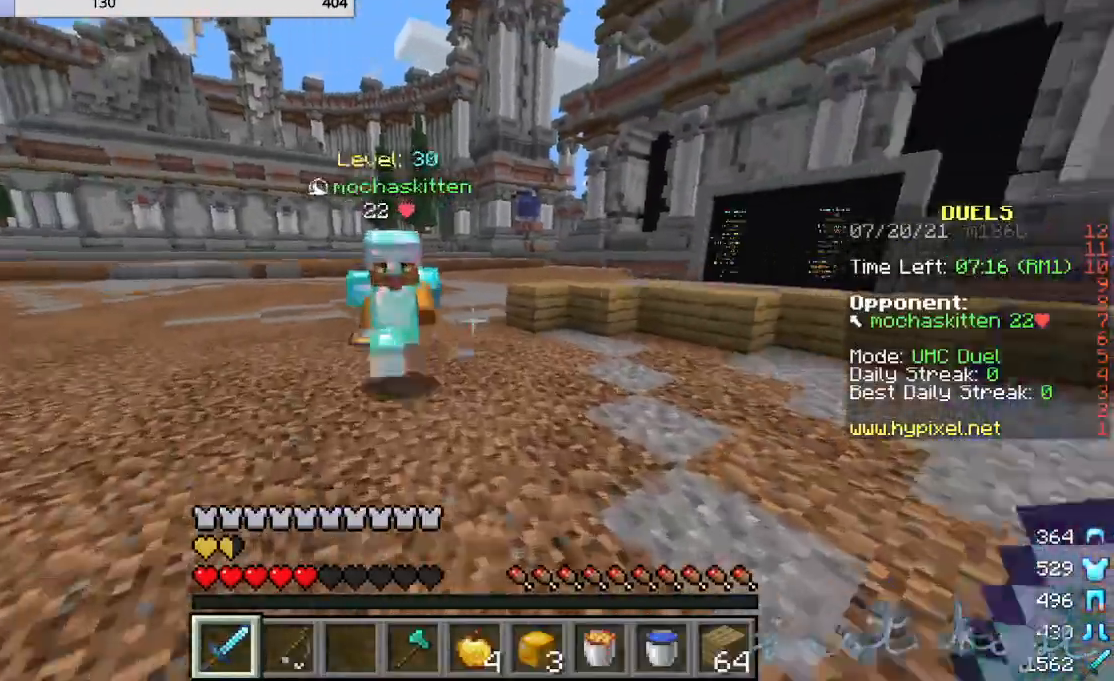
{"keys": ["w"], "mouse": ["left"], "events": []}
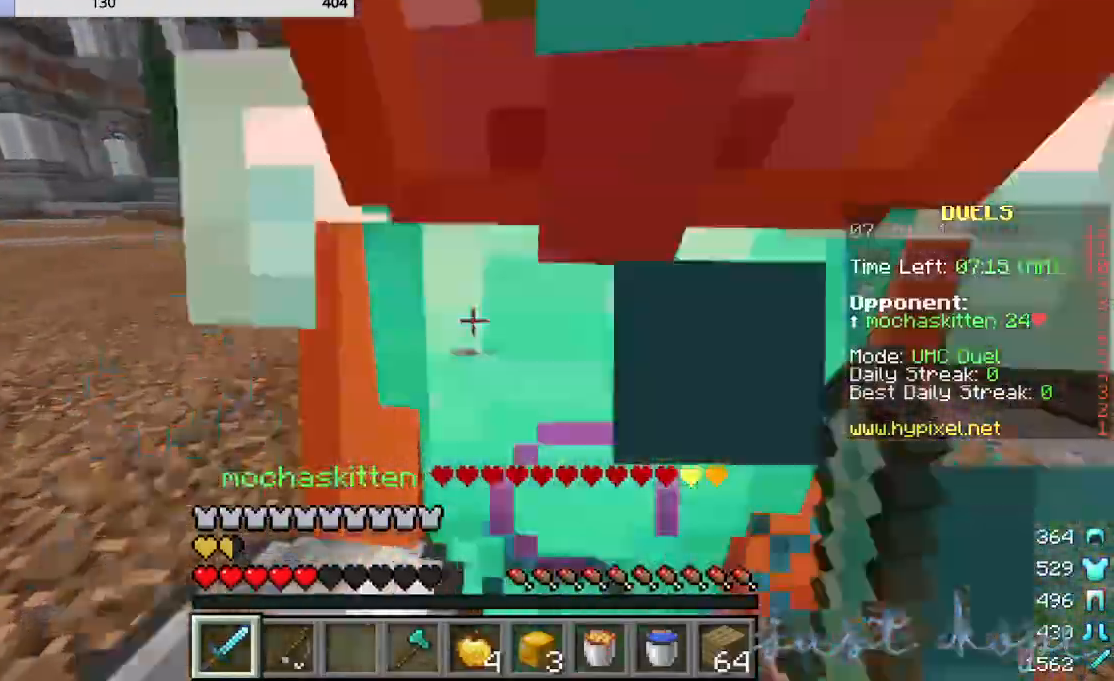
{"keys": ["w"], "mouse": ["left"], "events": []}
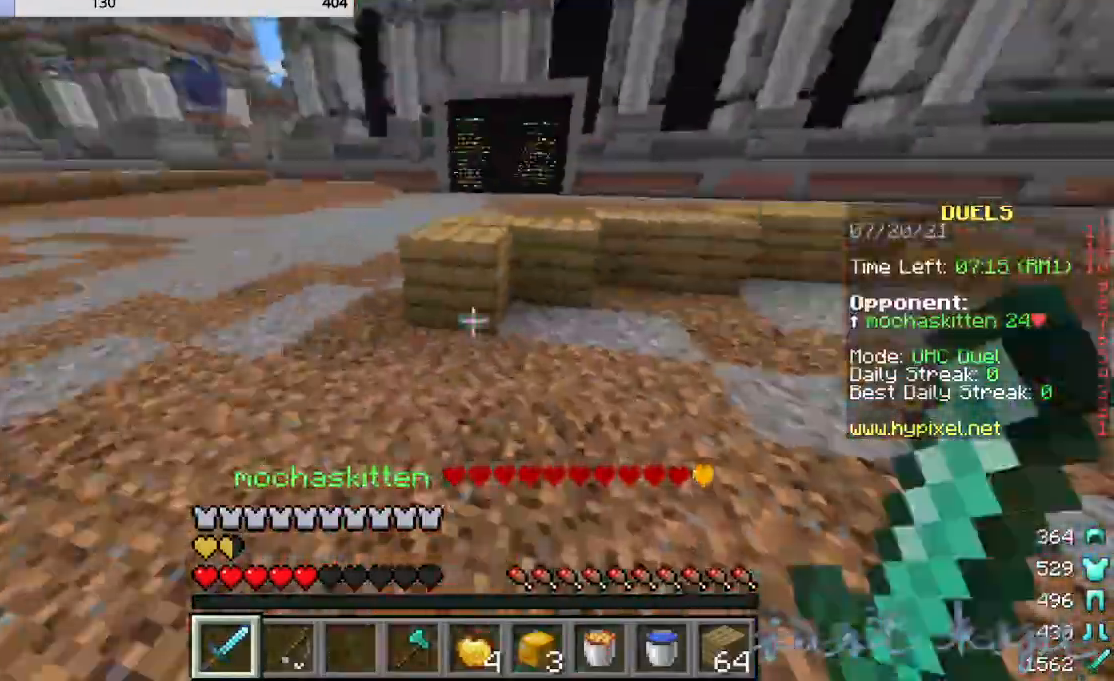
{"keys": ["w"], "mouse": ["left"], "events": [[200, "mouse_left", "up"], [400, "mouse_left", "down"]]}
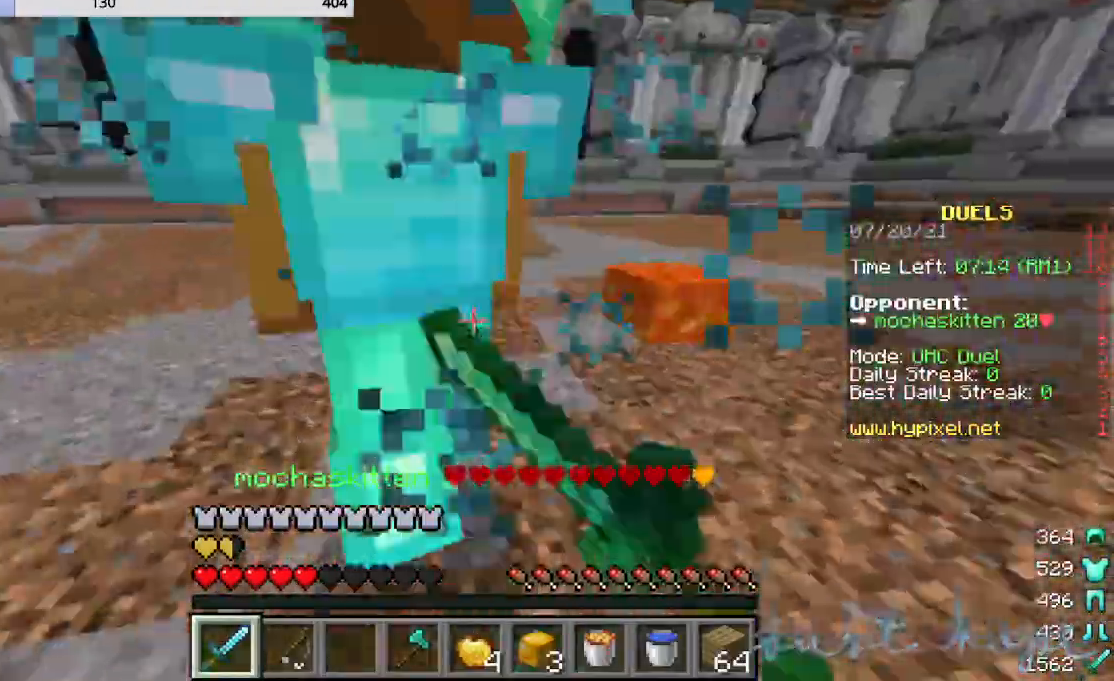
{"keys": ["w"], "mouse": ["left"], "events": [[280, "w", "up"], [360, "mouse_left", "up"], [360, "w", "down"], [480, "mouse_left", "down"]]}
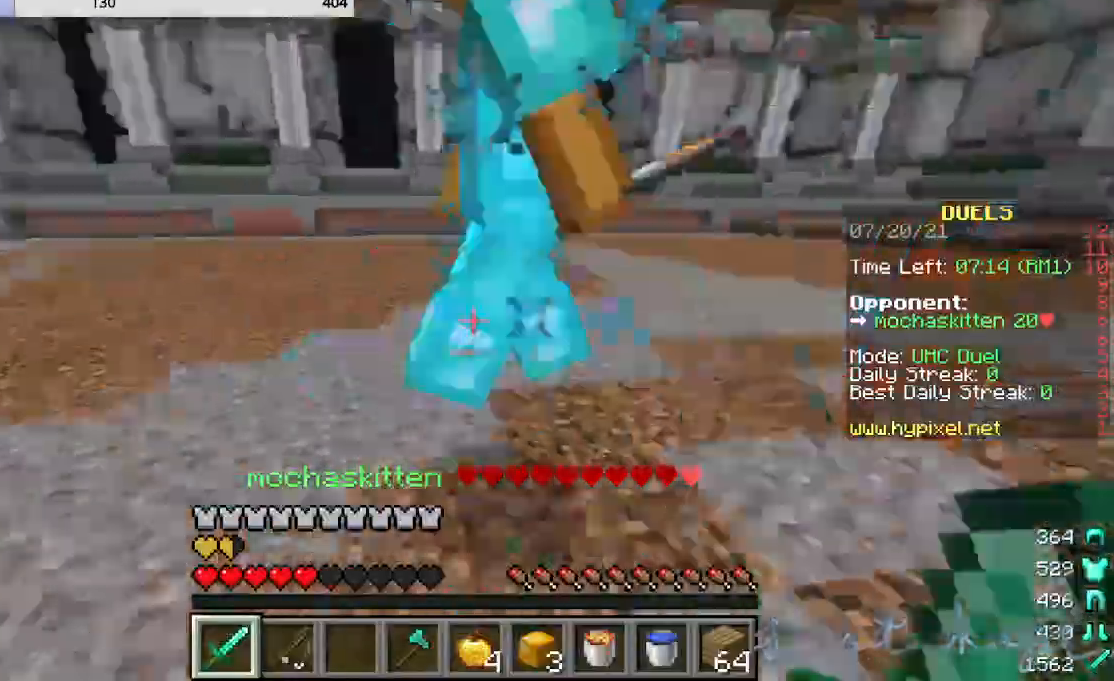
{"keys": ["w"], "mouse": ["left"], "events": [[40, "w", "up"], [200, "w", "down"], [360, "mouse_left", "up"], [440, "mouse_left", "down"]]}
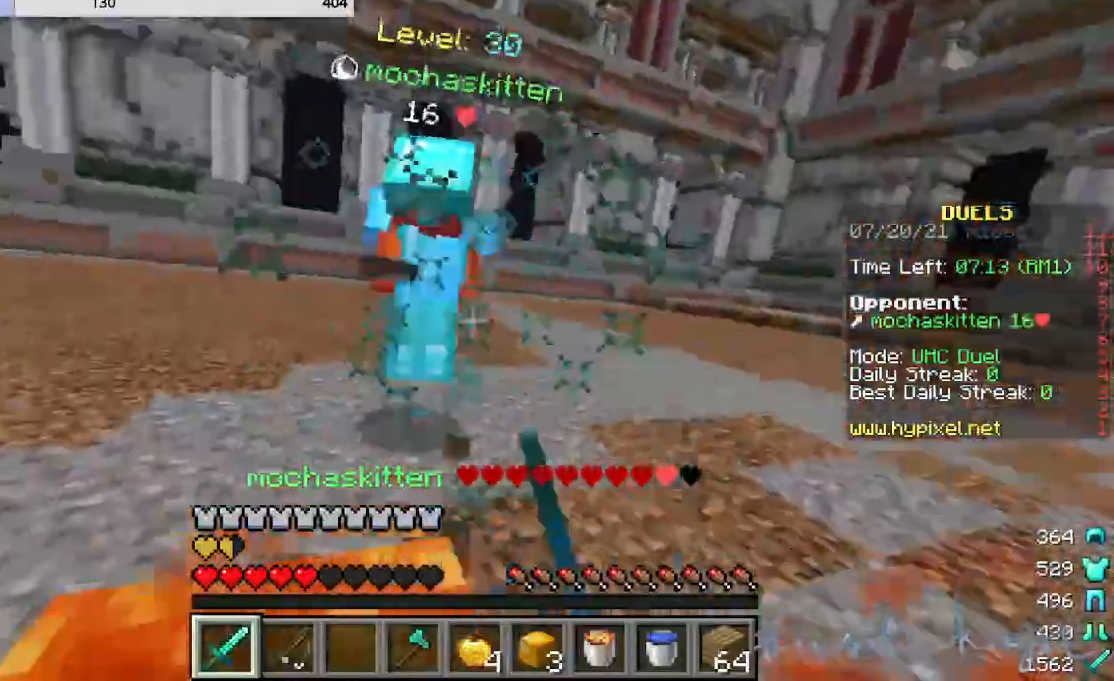
{"keys": ["w"], "mouse": ["left"], "events": [[40, "mouse_left", "up"], [120, "mouse_left", "down"], [240, "mouse_left", "up"], [320, "mouse_left", "down"]]}
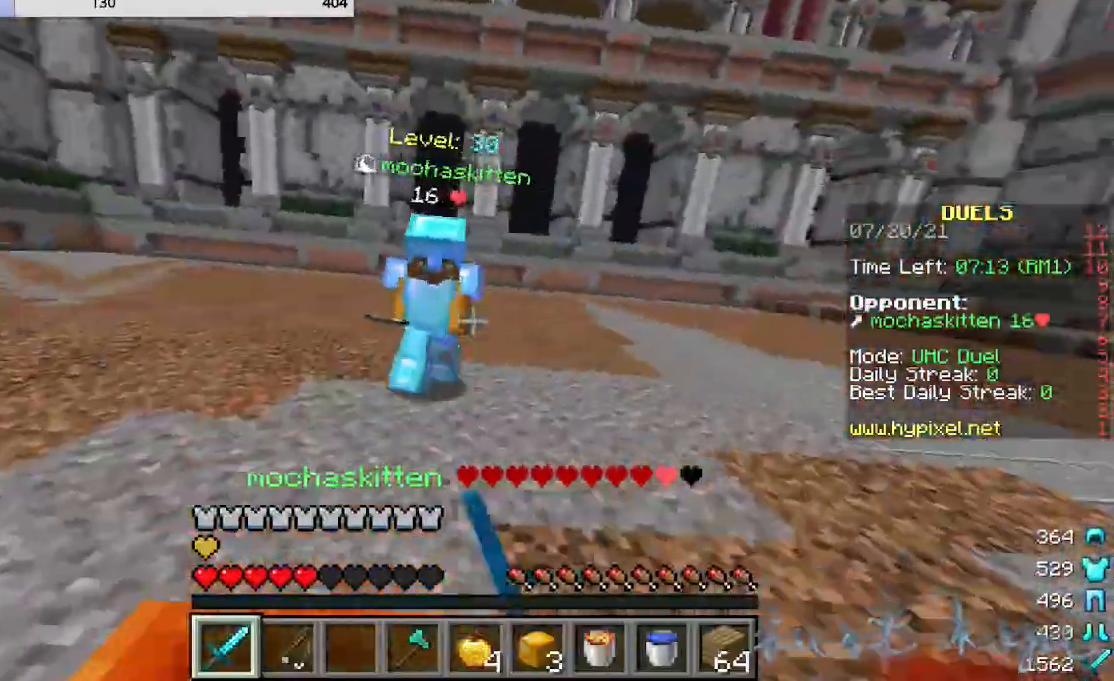
{"keys": ["w"], "mouse": [], "events": [[80, "mouse_left", "up"], [160, "mouse_left", "down"], [200, "mouse_left", "up"]]}
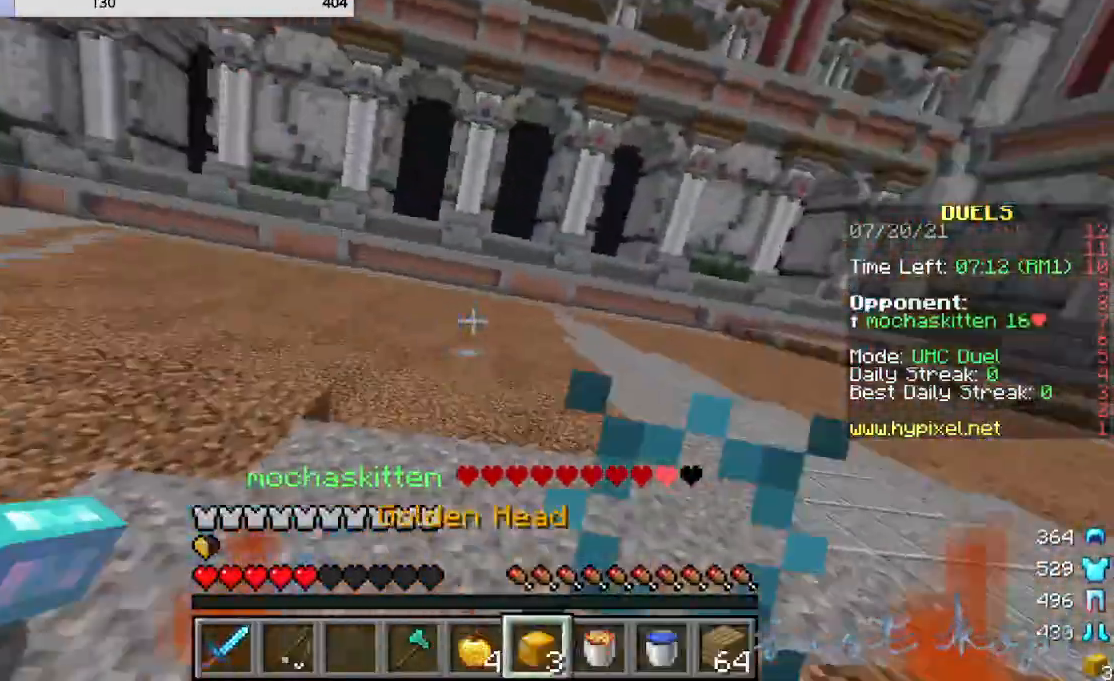
{"keys": ["w"], "mouse": [], "events": []}
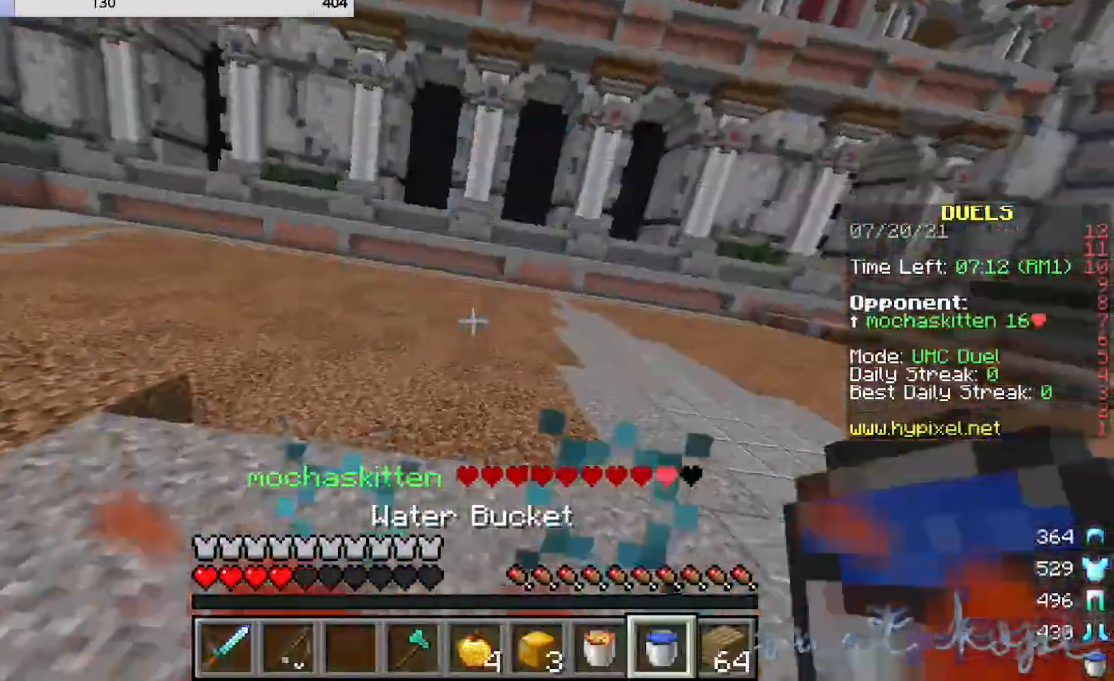
{"keys": ["w"], "mouse": [], "events": []}
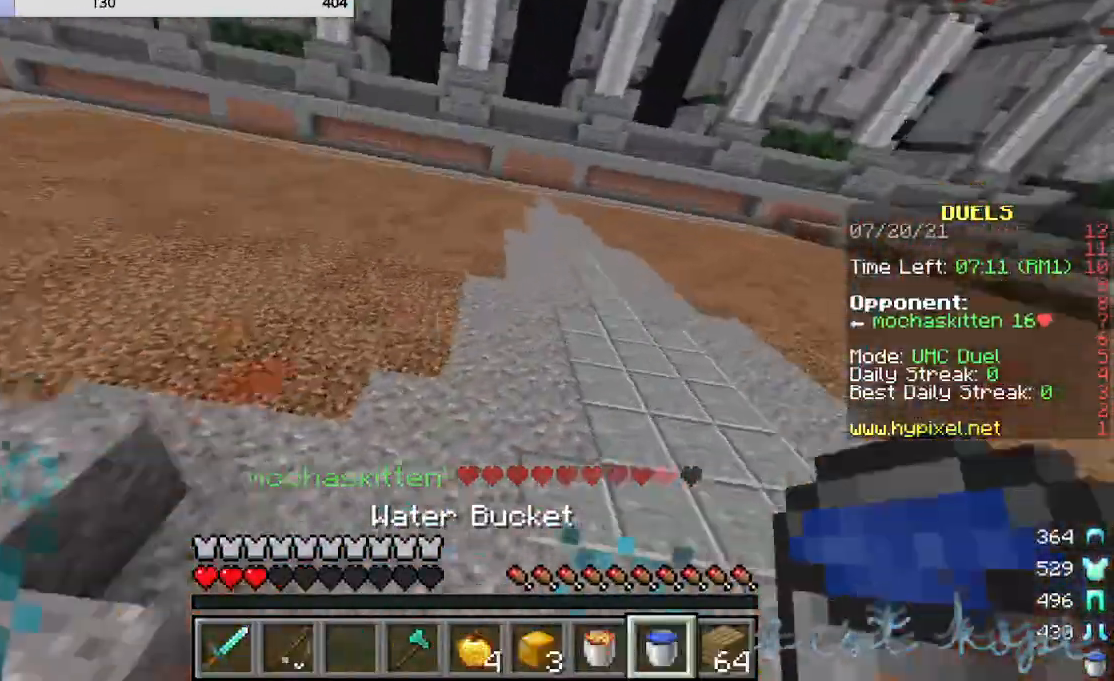
{"keys": ["w"], "mouse": [], "events": []}
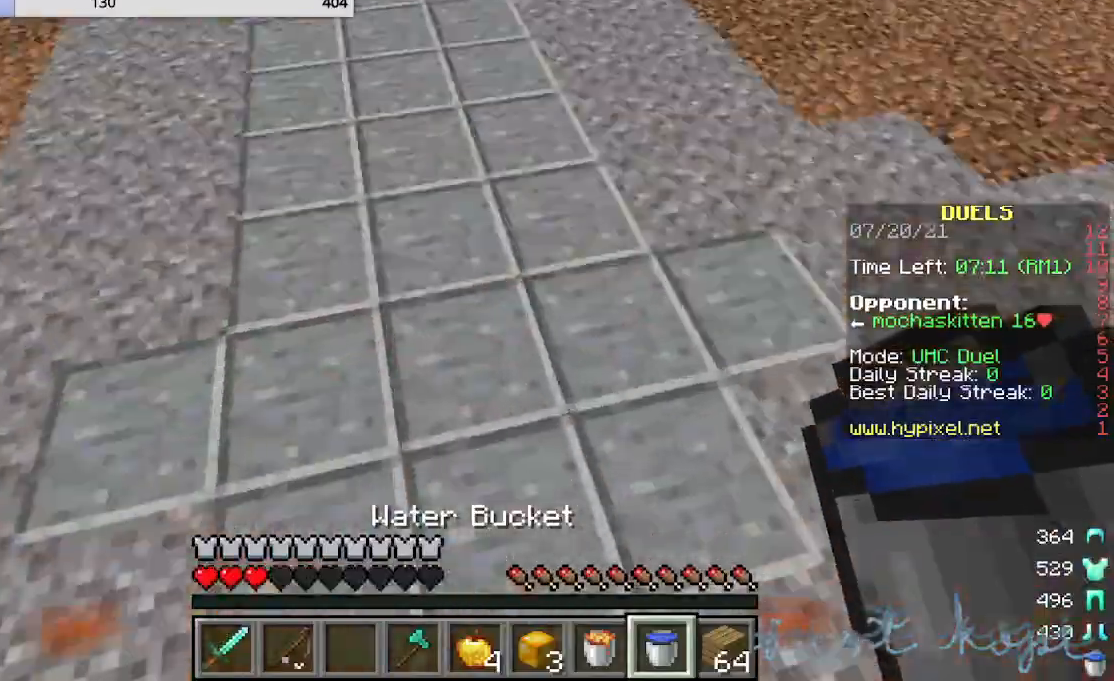
{"keys": ["w"], "mouse": ["right"], "events": [[240, "mouse_right", "down"]]}
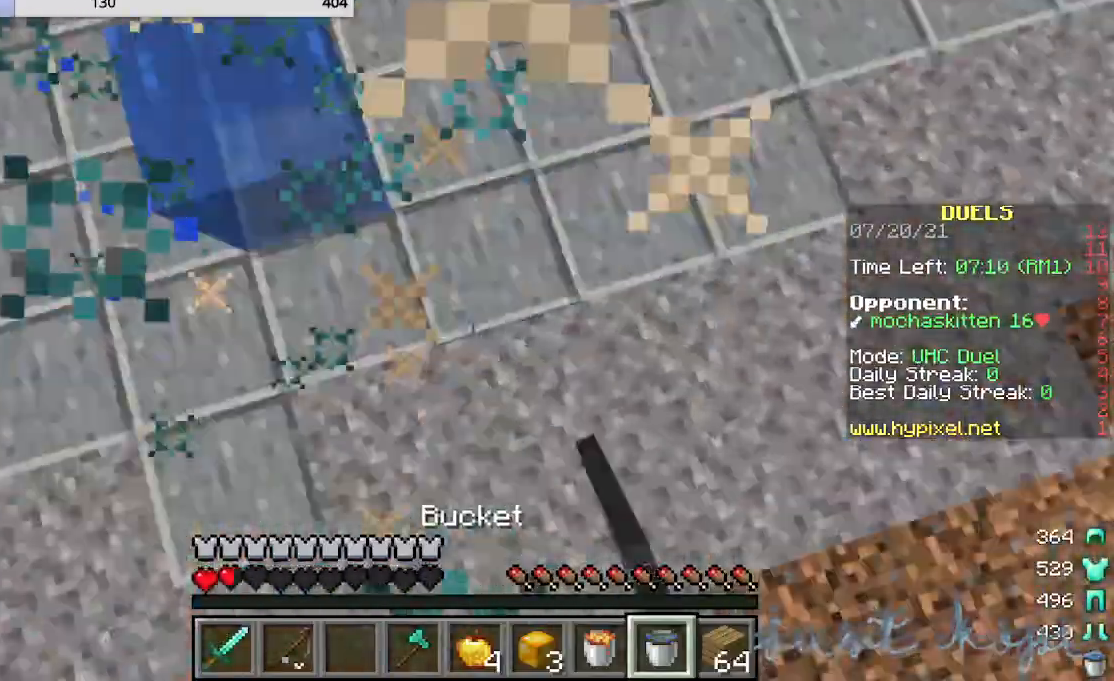
{"keys": ["w"], "mouse": ["right"], "events": [[40, "mouse_right", "up"], [520, "mouse_right", "down"]]}
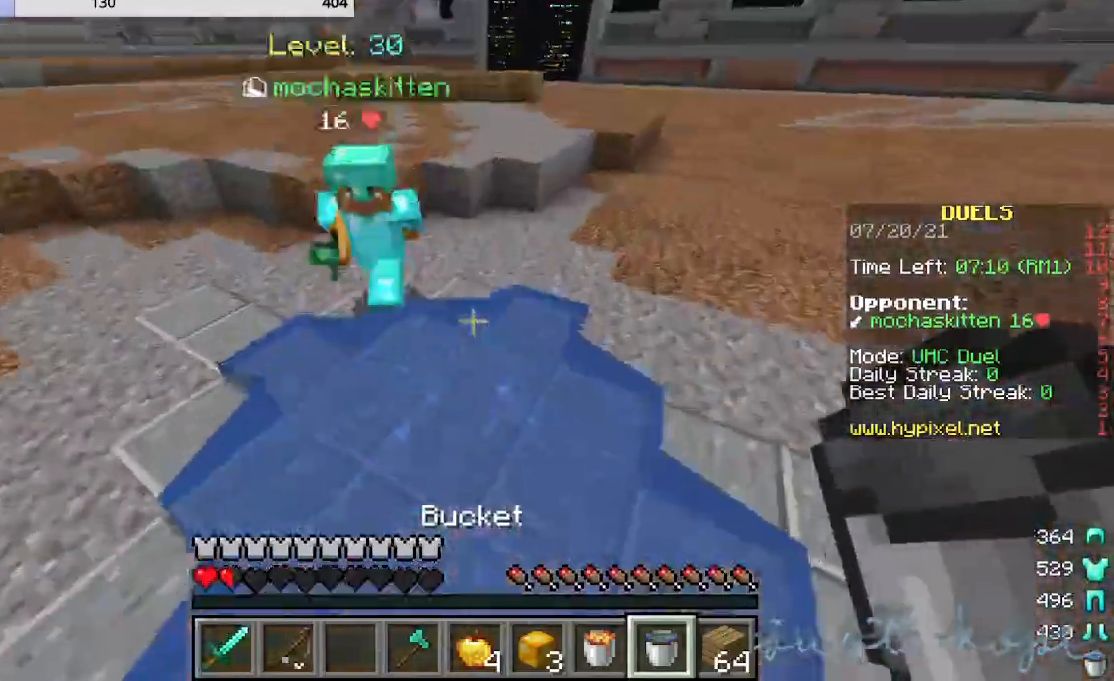
{"keys": ["w"], "mouse": [], "events": [[240, "mouse_right", "up"], [440, "mouse_right", "down"], [480, "mouse_right", "up"]]}
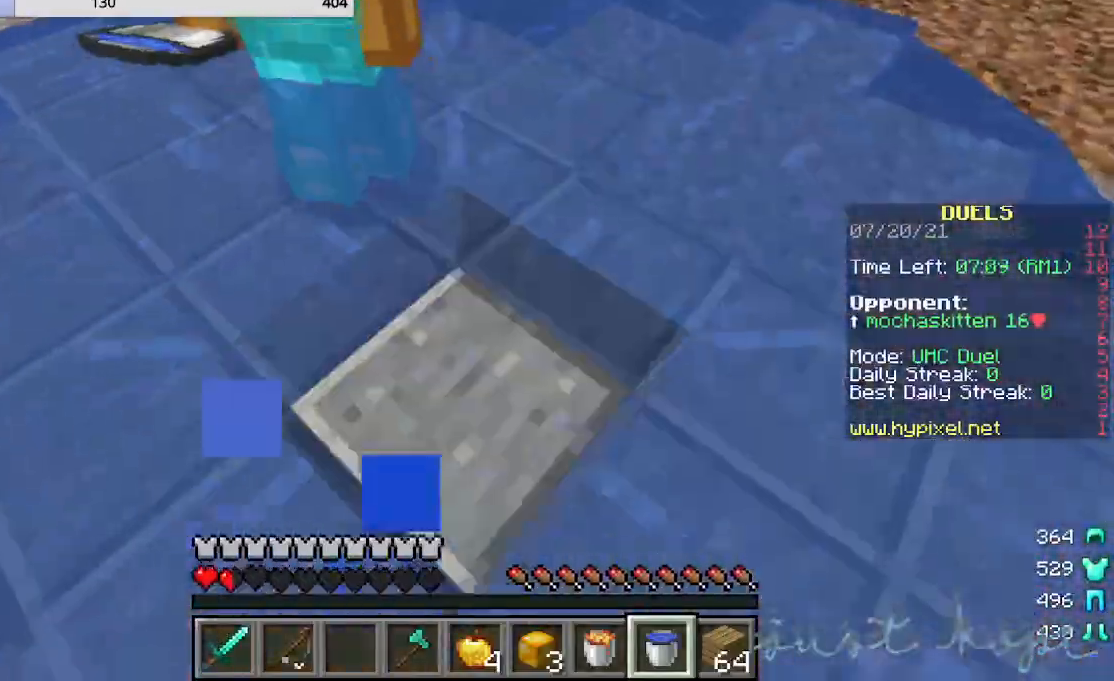
{"keys": ["w"], "mouse": [], "events": []}
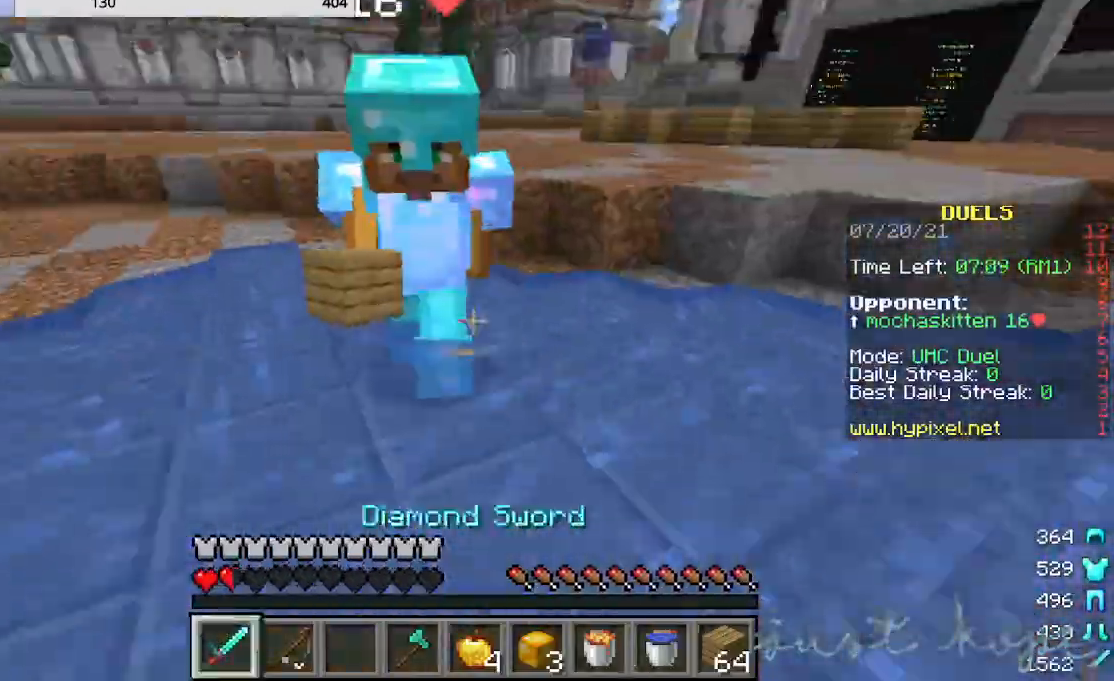
{"keys": ["w"], "mouse": ["left"], "events": [[40, "mouse_left", "down"], [280, "mouse_left", "up"], [360, "mouse_left", "down"]]}
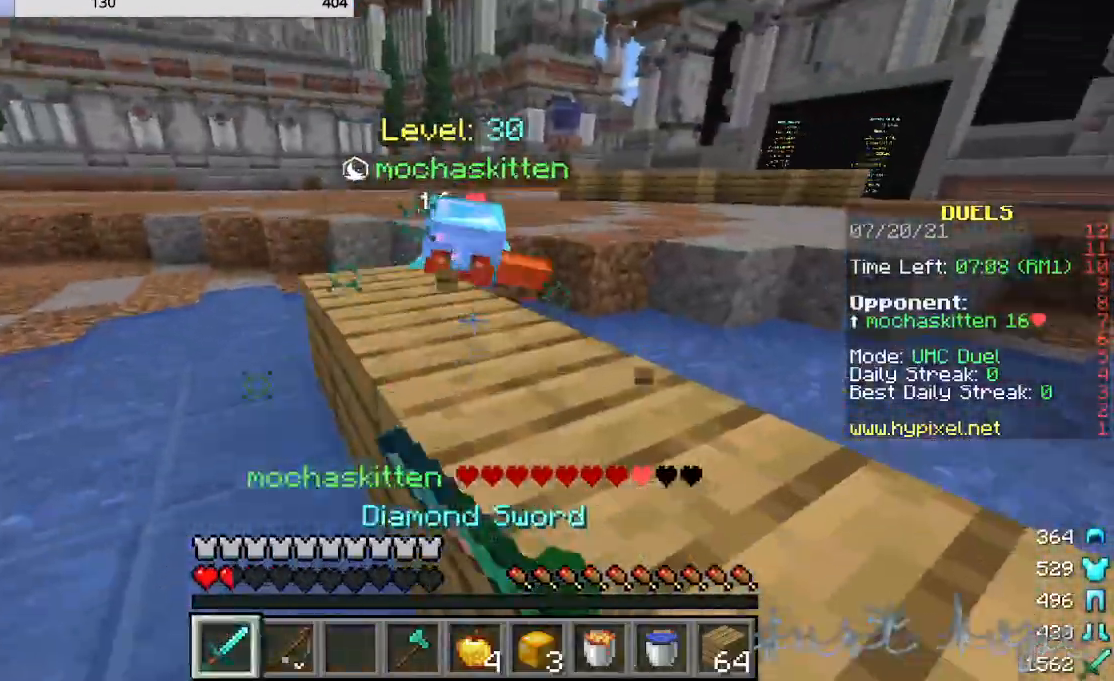
{"keys": ["w"], "mouse": [], "events": [[120, "mouse_left", "up"], [200, "mouse_left", "down"], [320, "mouse_left", "up"]]}
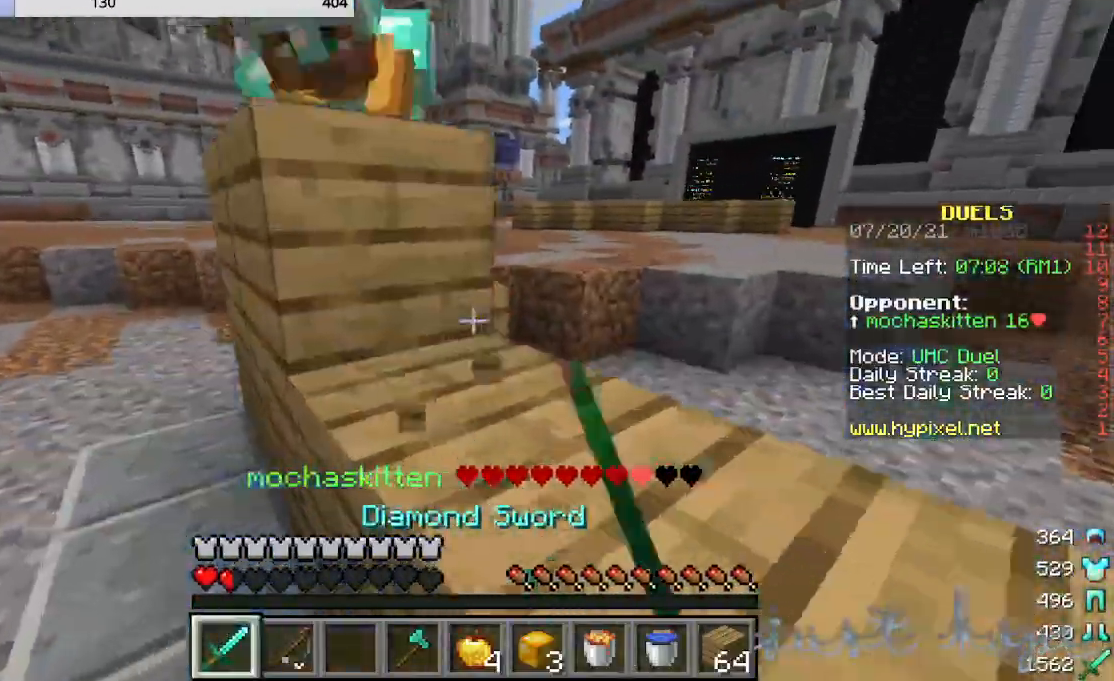
{"keys": ["w"], "mouse": ["left"], "events": [[280, "mouse_left", "down"]]}
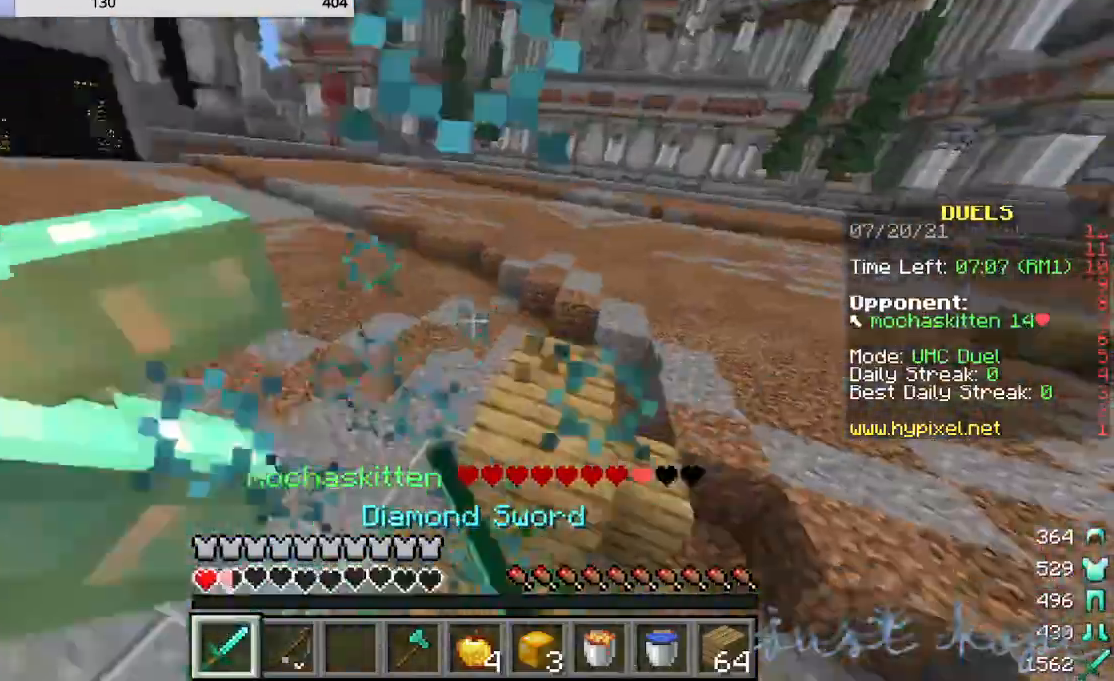
{"keys": ["w"], "mouse": ["left"], "events": [[40, "w", "up"], [200, "mouse_left", "up"], [280, "w", "down"], [320, "mouse_left", "down"]]}
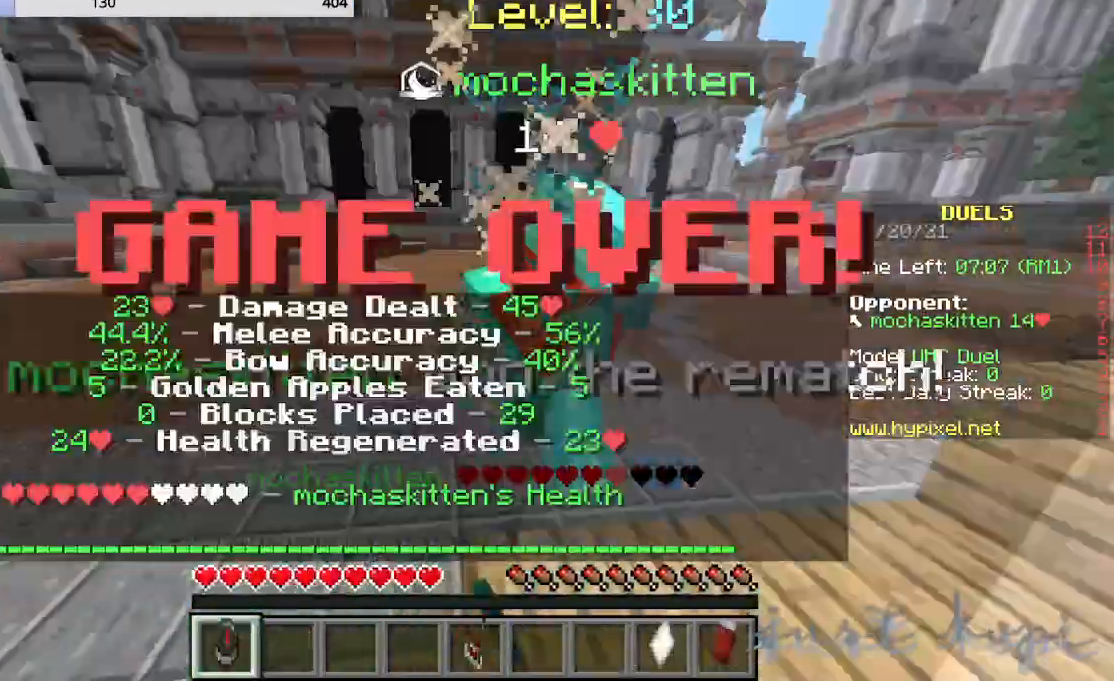
{"keys": ["w"], "mouse": [], "events": [[120, "mouse_left", "up"]]}
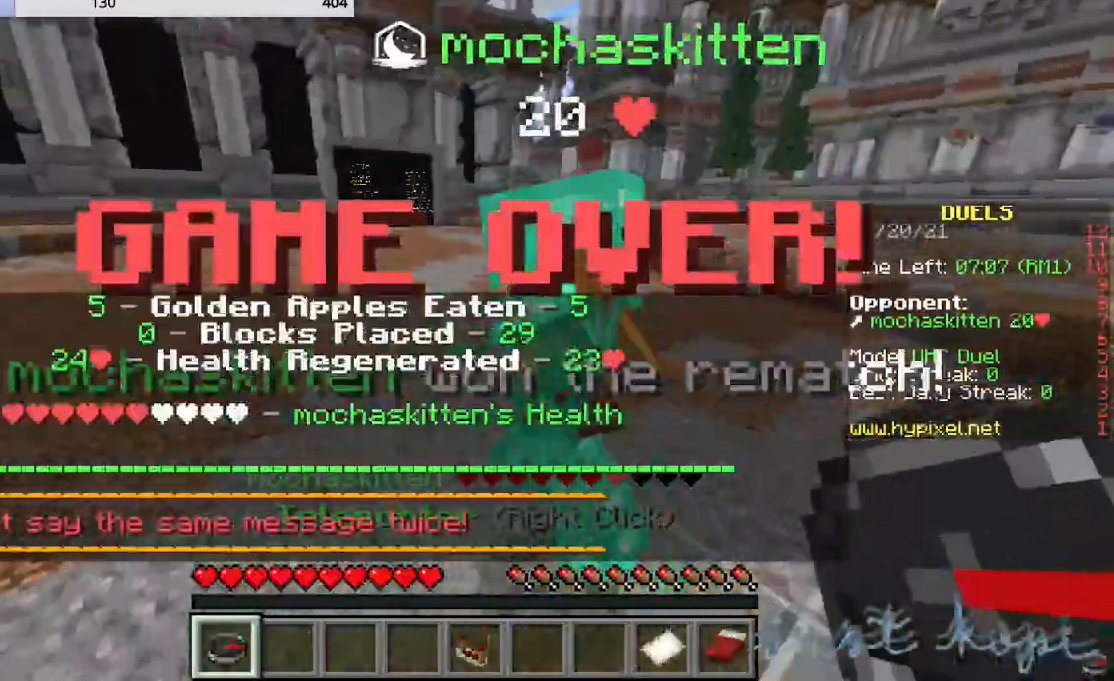
{"keys": [], "mouse": [], "events": [[160, "w", "up"]]}
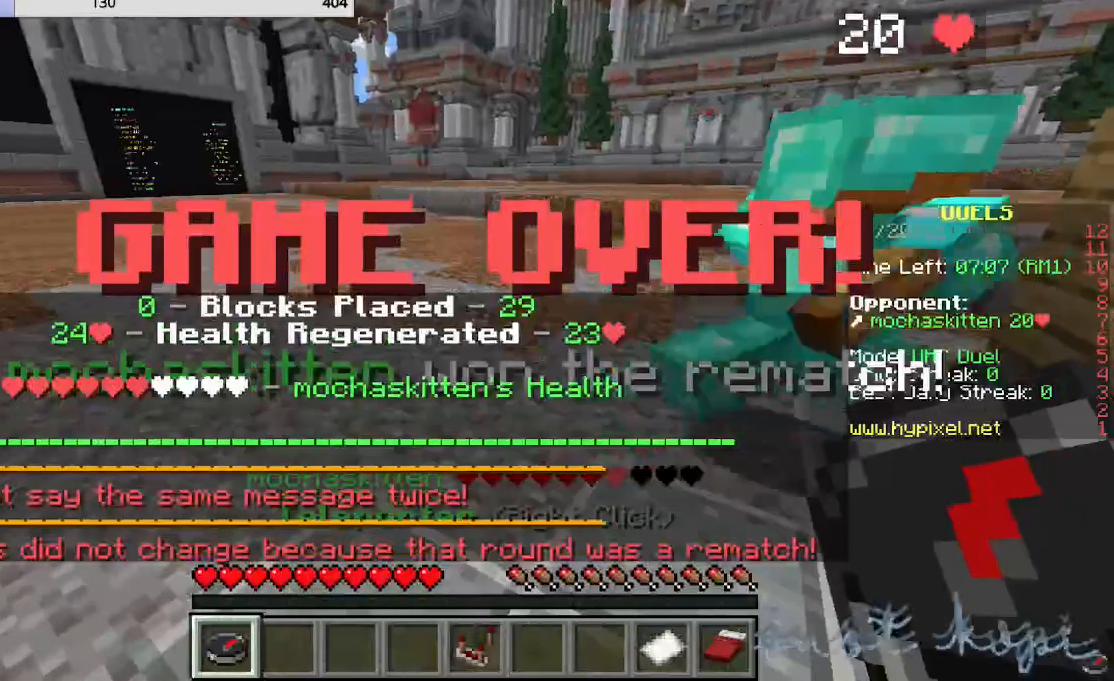
{"keys": ["s"], "mouse": [], "events": [[320, "s", "down"]]}
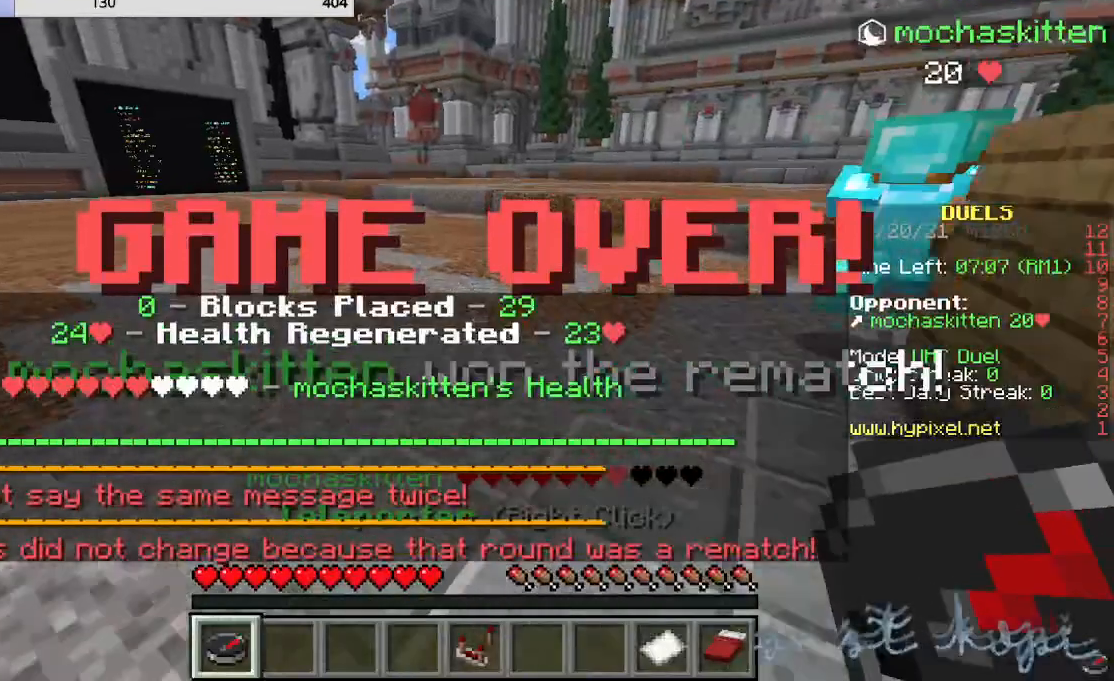
{"keys": ["s"], "mouse": [], "events": []}
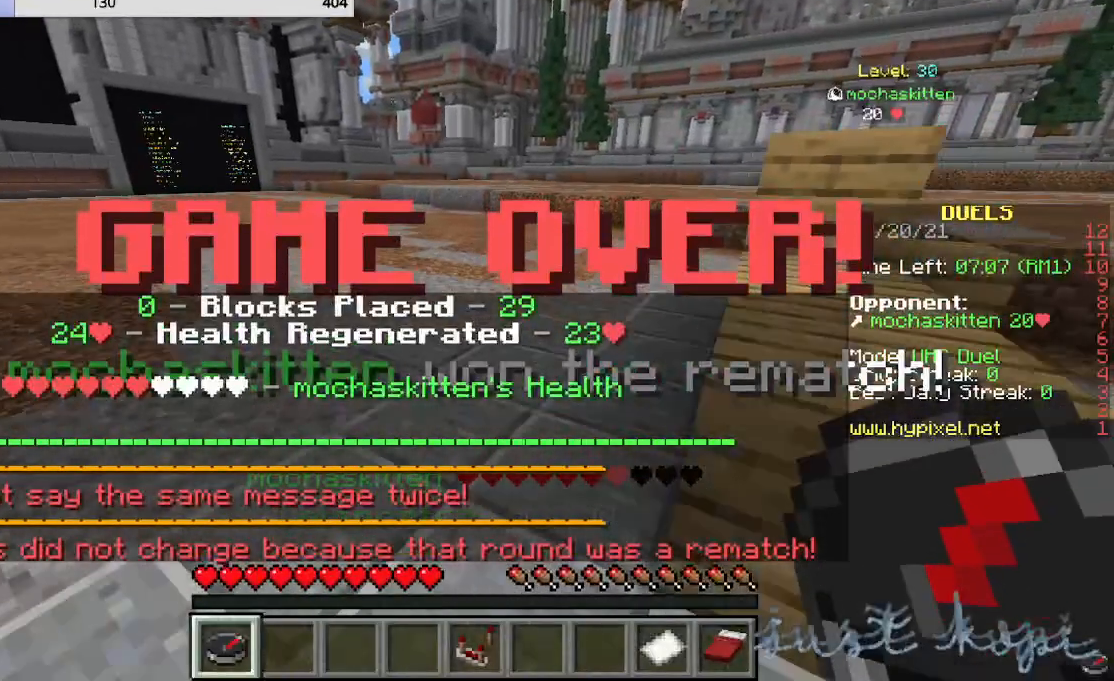
{"keys": [], "mouse": [], "events": [[120, "s", "up"]]}